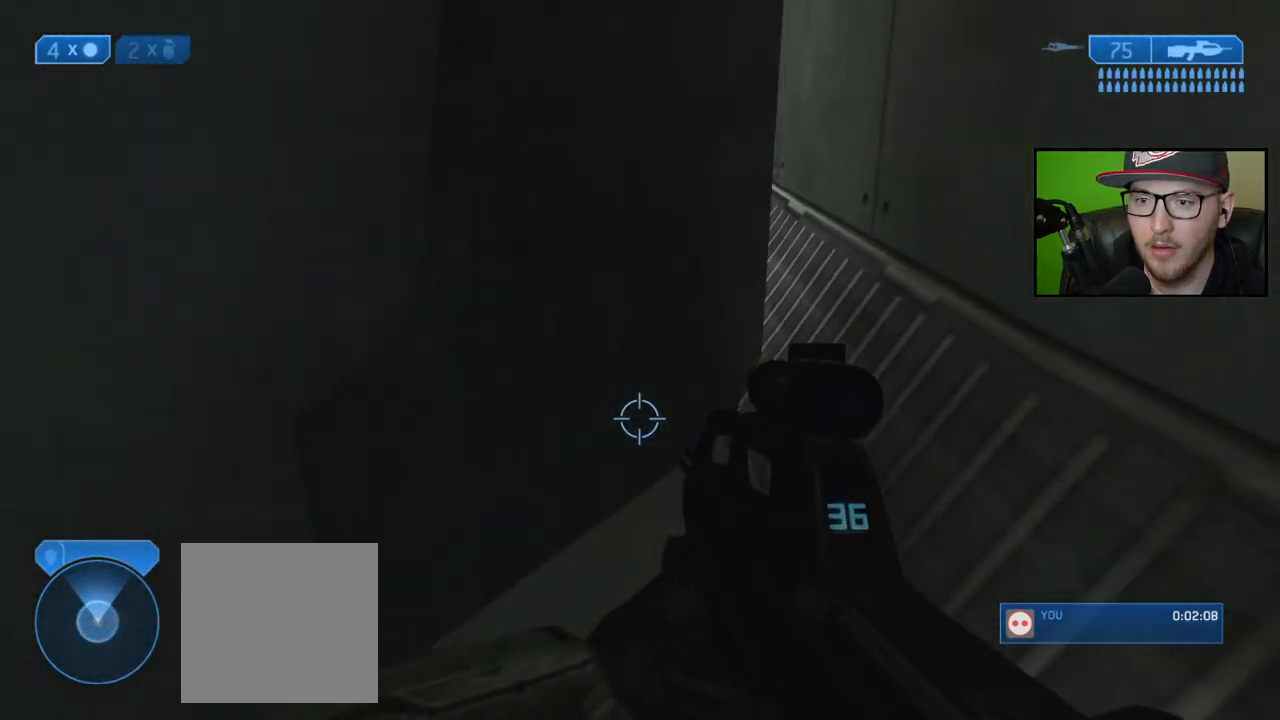
Gameplay with a controller (Xbox layout); each line is a JSON object with the inputs held at the frame after it. "events" lists button and stick changes between this image and that frame as [ms after this image, input, new state], when the widget could be followed in between.
{"buttons": [], "left_stick": "up-left", "right_stick": "center", "events": [[117, "left_stick", "down-left"], [317, "left_stick", "left"], [350, "right_stick", "center"], [433, "left_stick", "up-left"]]}
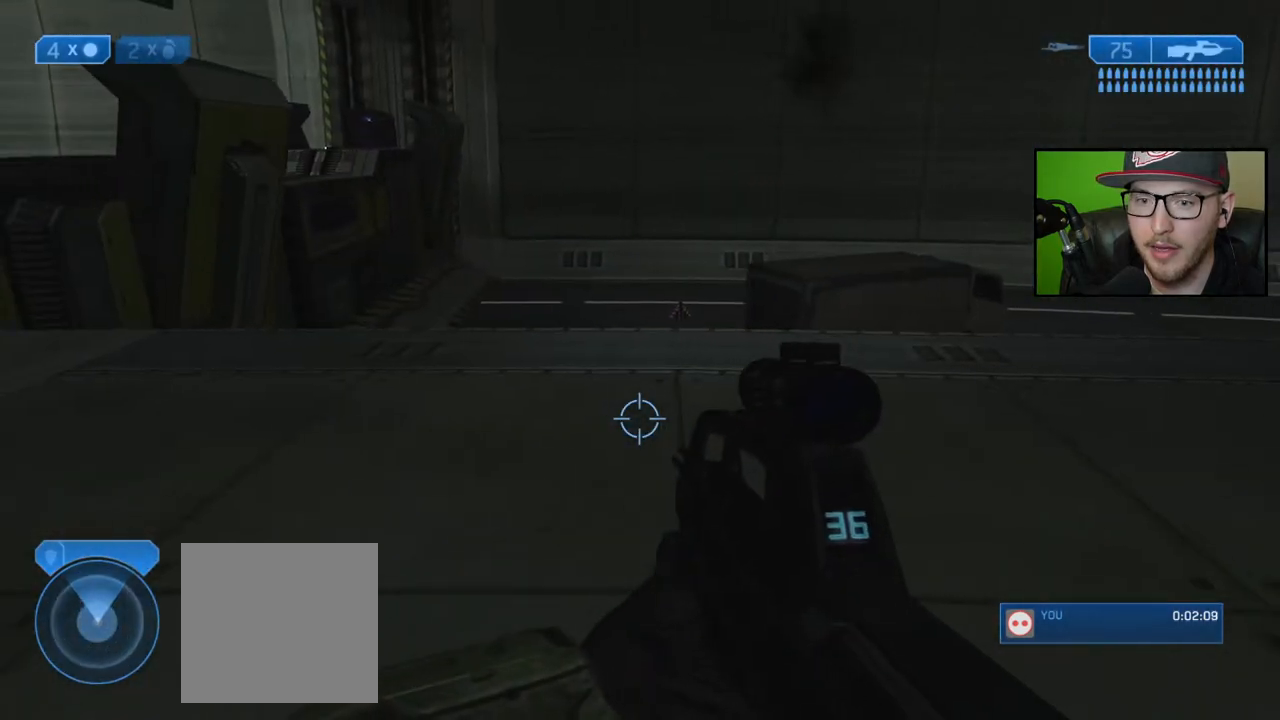
{"buttons": [], "left_stick": "center", "right_stick": "up-right", "events": [[117, "right_stick", "right"], [283, "left_stick", "center"], [383, "right_stick", "up-right"]]}
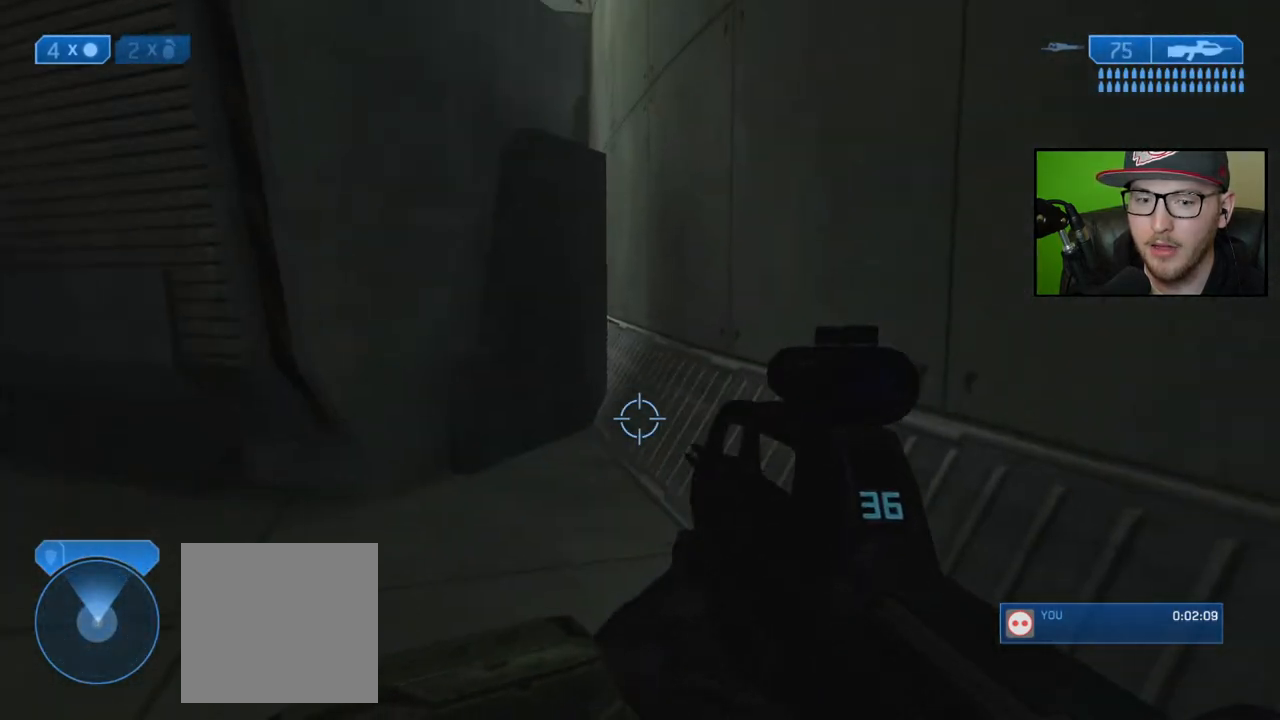
{"buttons": [], "left_stick": "up", "right_stick": "center", "events": [[17, "left_stick", "up"], [33, "right_stick", "center"]]}
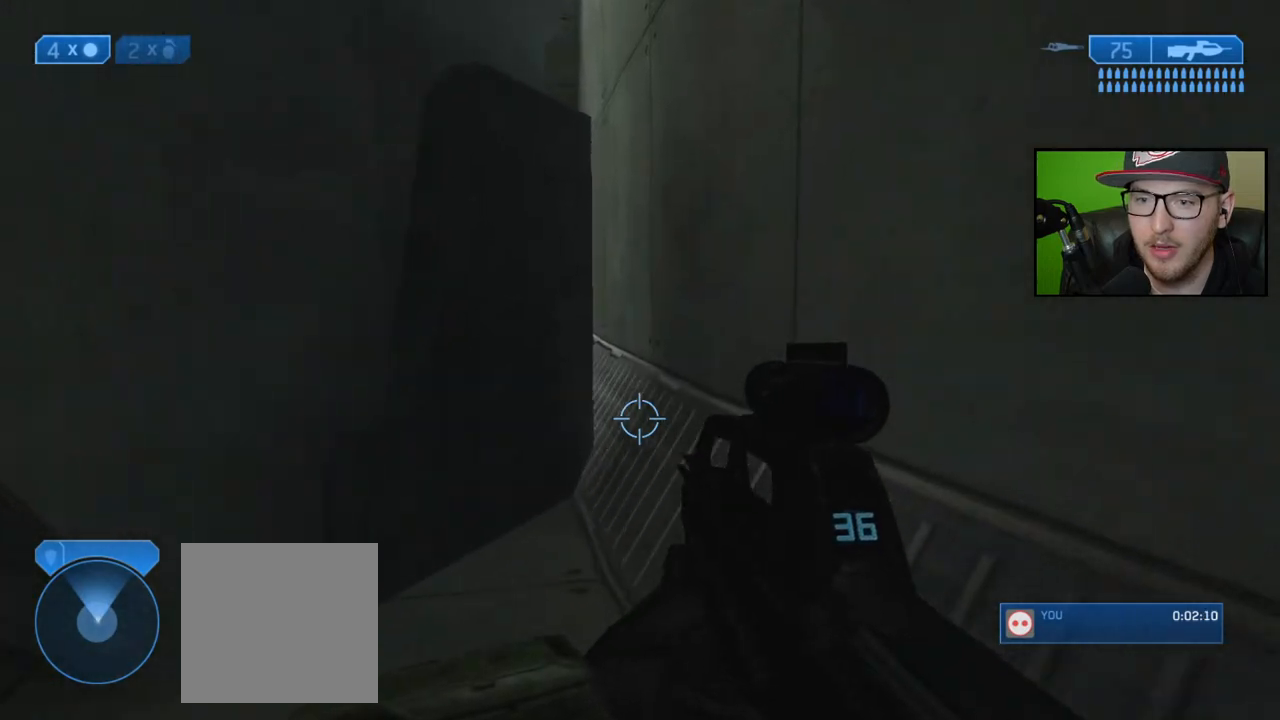
{"buttons": [], "left_stick": "up", "right_stick": "down", "events": [[100, "A", "down"], [333, "A", "up"], [450, "right_stick", "down"]]}
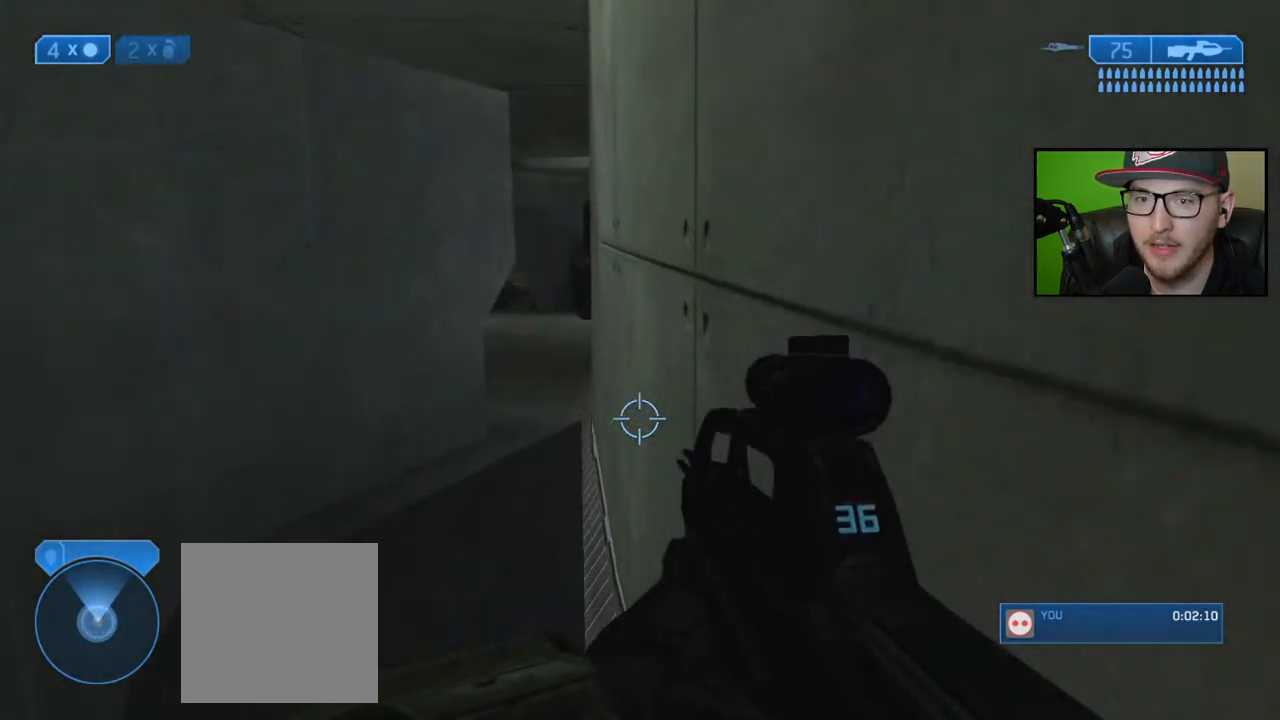
{"buttons": [], "left_stick": "center", "right_stick": "center", "events": [[17, "L3", "down"], [167, "right_stick", "down-left"], [333, "L3", "up"], [467, "left_stick", "center"], [467, "right_stick", "center"]]}
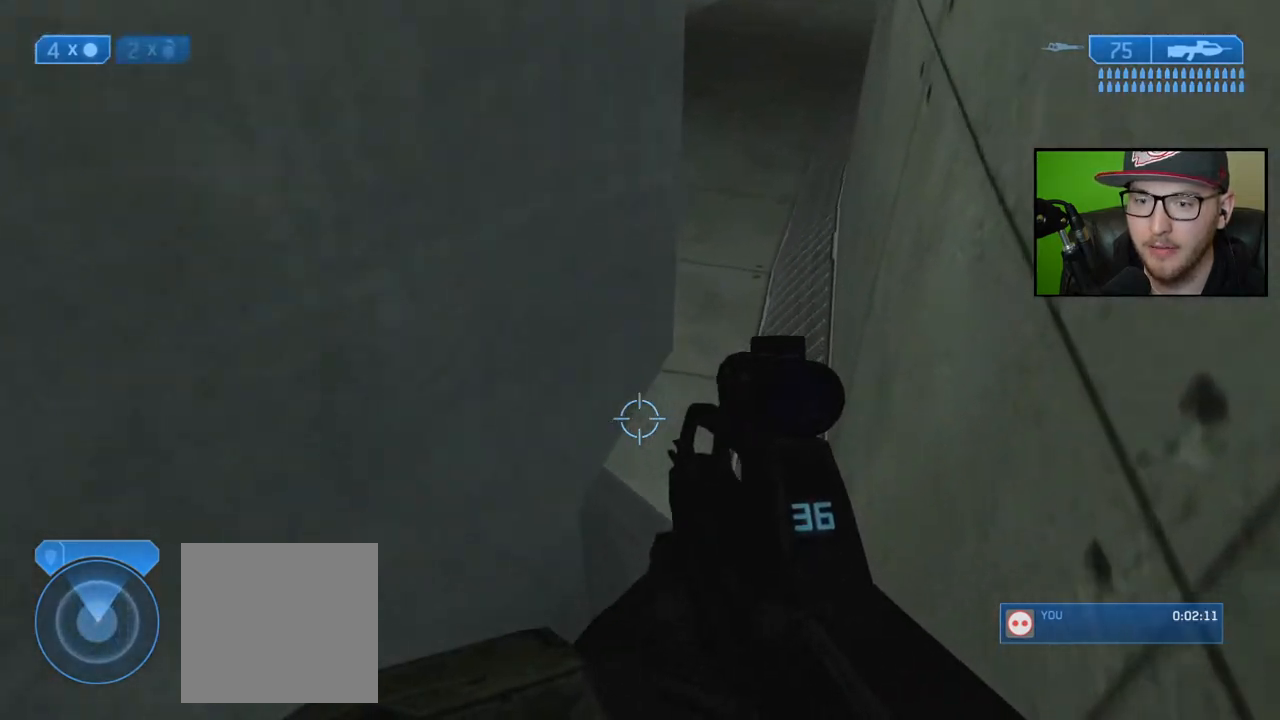
{"buttons": [], "left_stick": "center", "right_stick": "center", "events": [[183, "right_stick", "up"], [433, "right_stick", "center"]]}
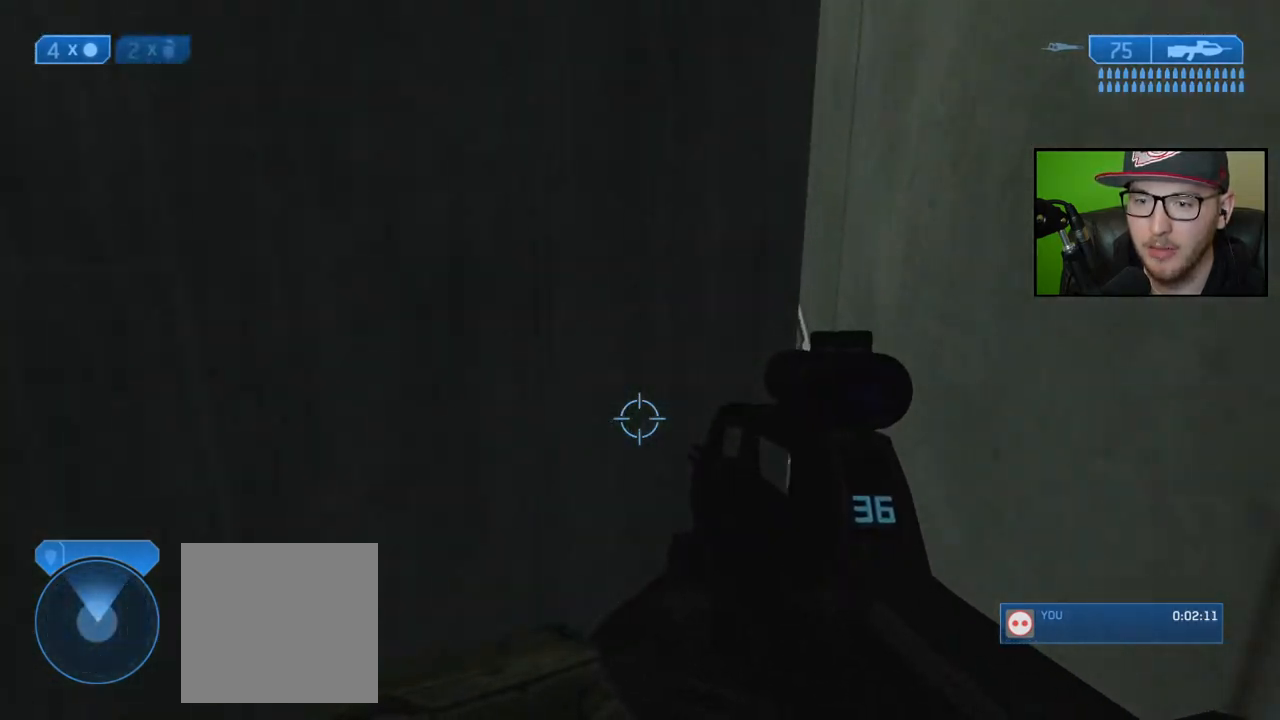
{"buttons": [], "left_stick": "down", "right_stick": "up", "events": [[183, "left_stick", "down"], [400, "right_stick", "up"]]}
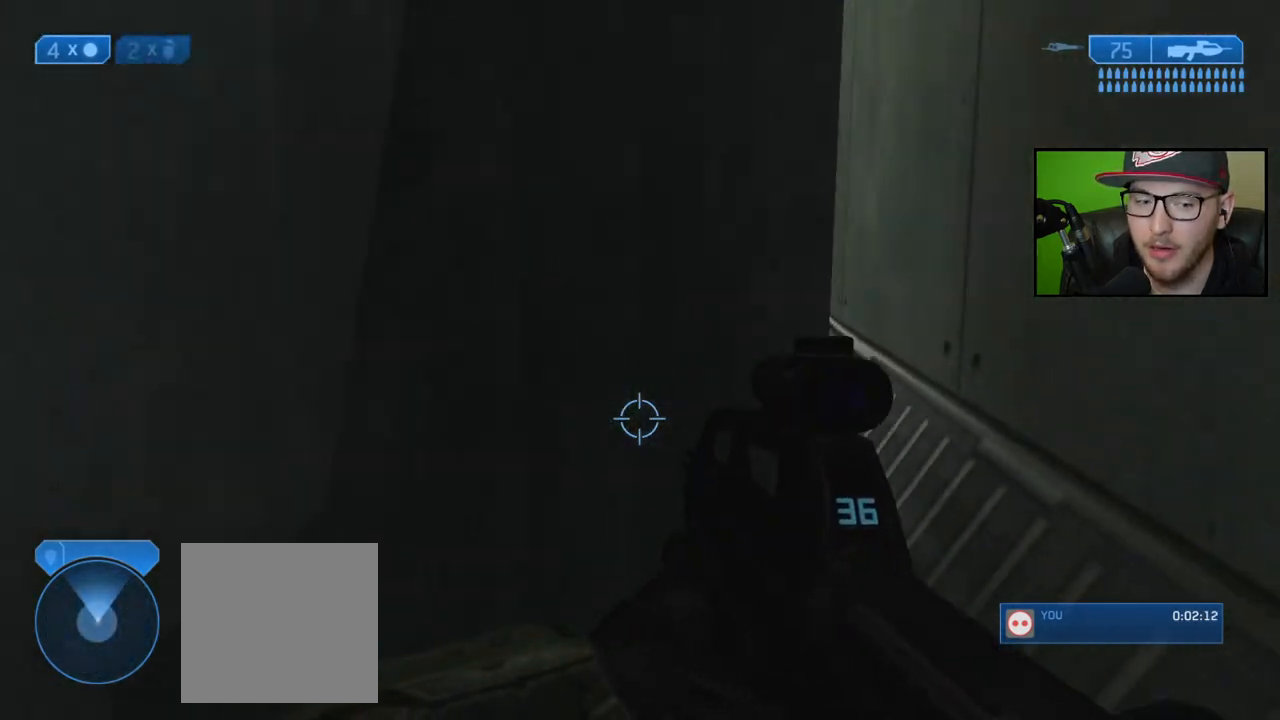
{"buttons": ["A"], "left_stick": "up", "right_stick": "center", "events": [[83, "left_stick", "center"], [233, "right_stick", "center"], [250, "left_stick", "up"], [317, "A", "down"]]}
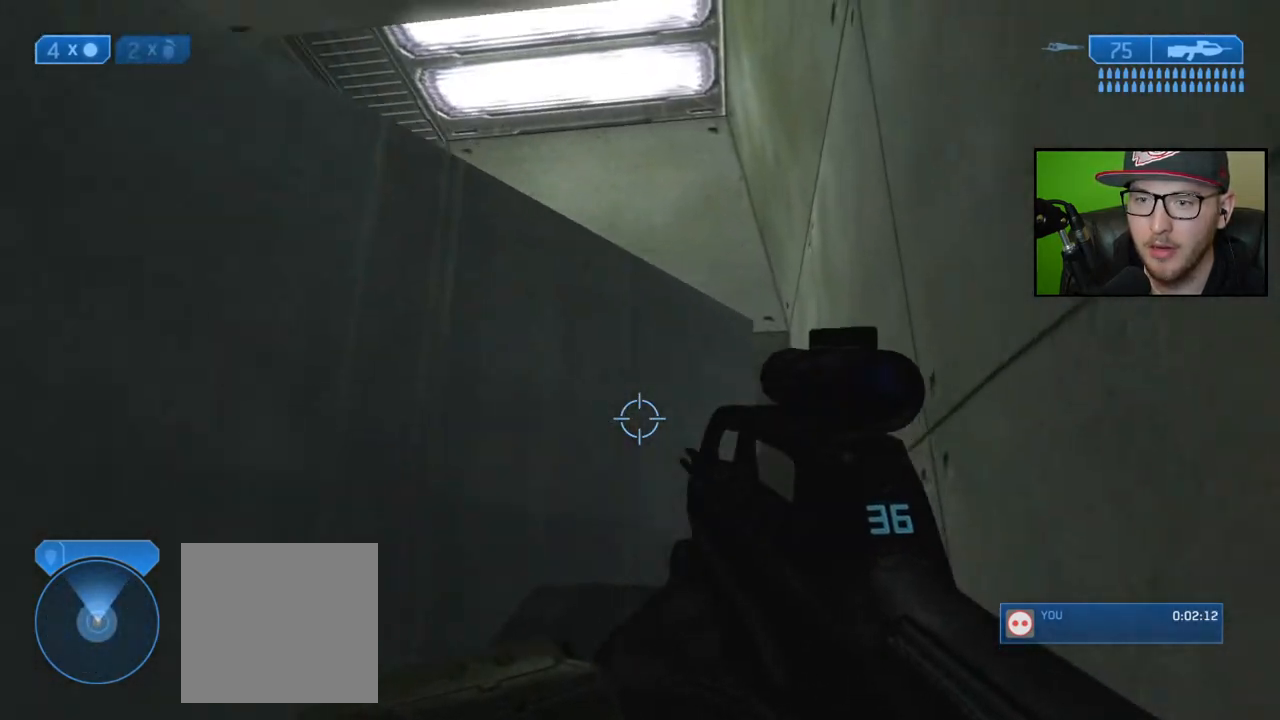
{"buttons": ["L3"], "left_stick": "up", "right_stick": "down-left", "events": [[250, "L3", "down"], [267, "A", "up"], [400, "right_stick", "down-left"]]}
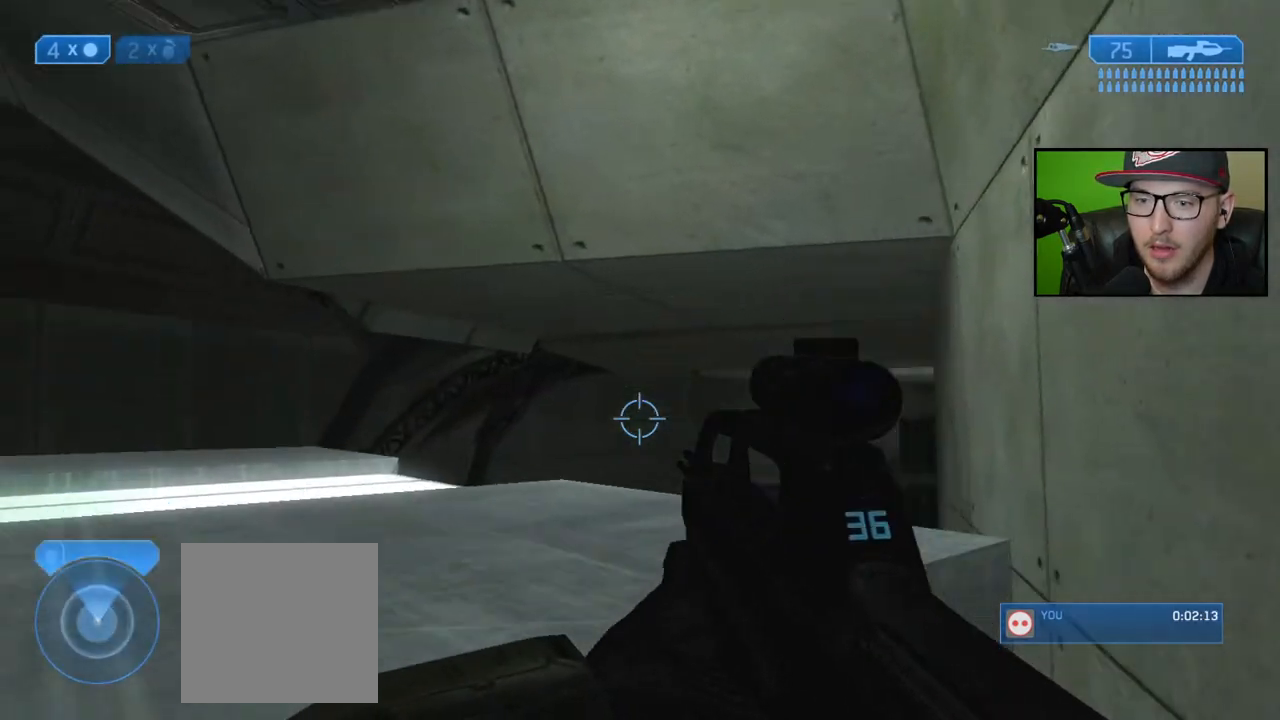
{"buttons": ["A"], "left_stick": "center", "right_stick": "center", "events": [[33, "L3", "up"], [200, "left_stick", "center"], [200, "right_stick", "center"], [333, "A", "down"]]}
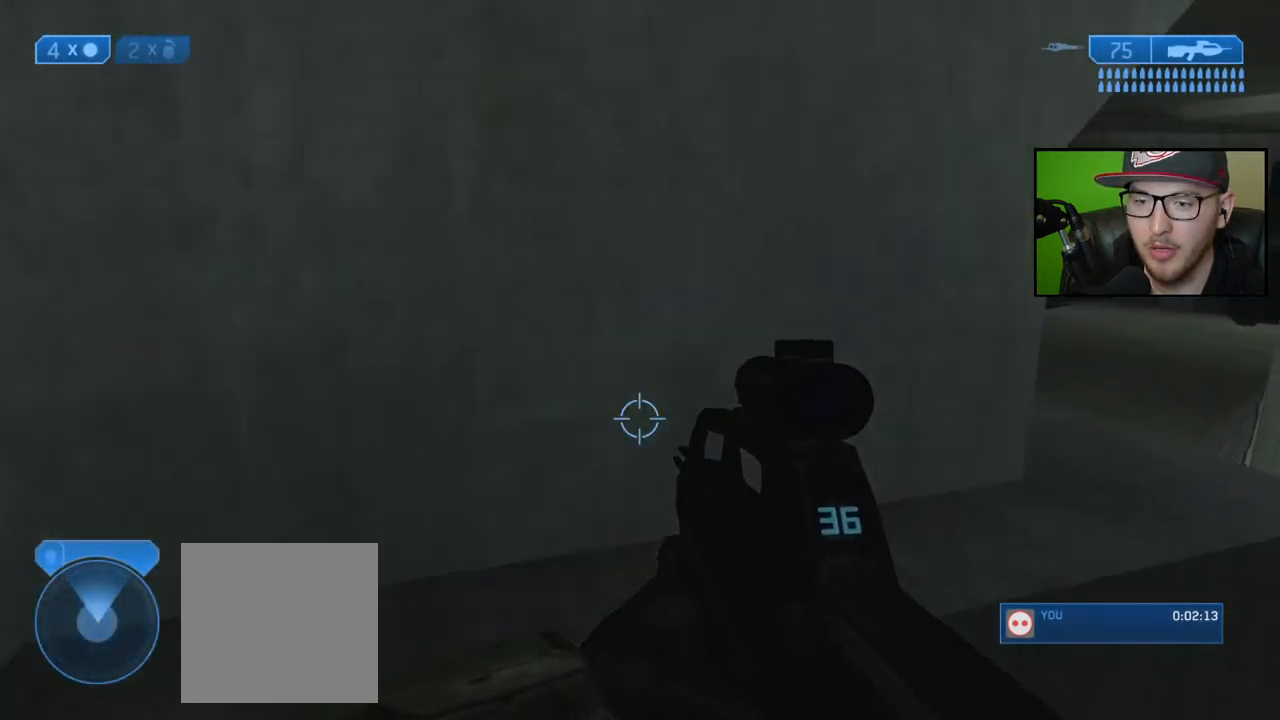
{"buttons": [], "left_stick": "down-left", "right_stick": "left", "events": [[233, "A", "up"], [333, "left_stick", "down-left"], [417, "right_stick", "left"]]}
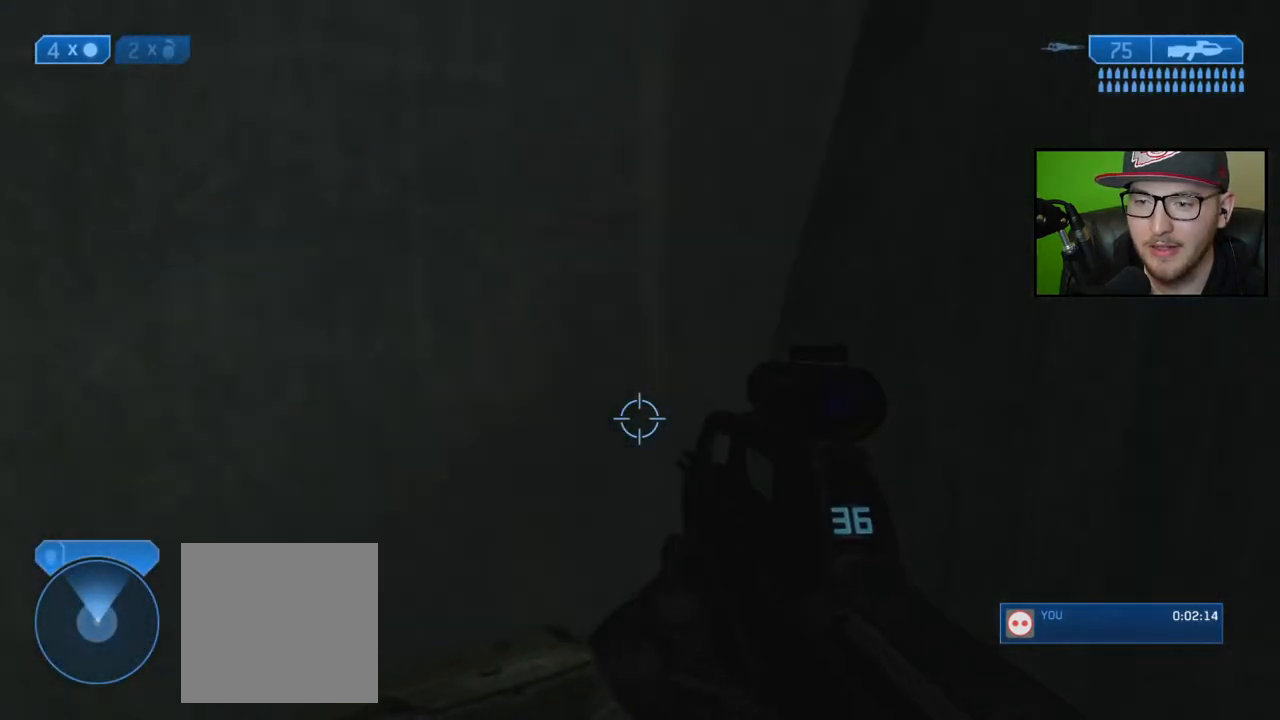
{"buttons": [], "left_stick": "up", "right_stick": "center", "events": [[117, "right_stick", "center"], [167, "right_stick", "right"], [200, "left_stick", "center"], [450, "left_stick", "up"], [467, "right_stick", "center"]]}
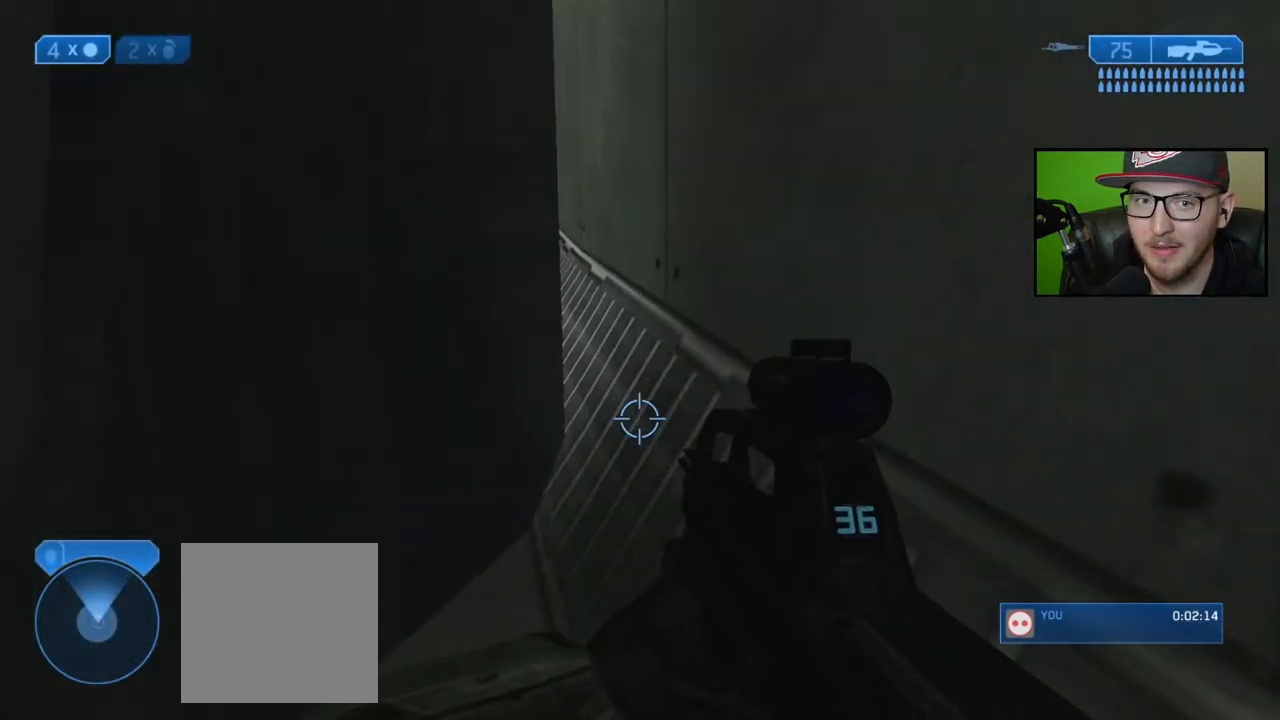
{"buttons": ["L3"], "left_stick": "up", "right_stick": "down", "events": [[83, "A", "down"], [317, "A", "up"], [467, "right_stick", "down"], [483, "L3", "down"]]}
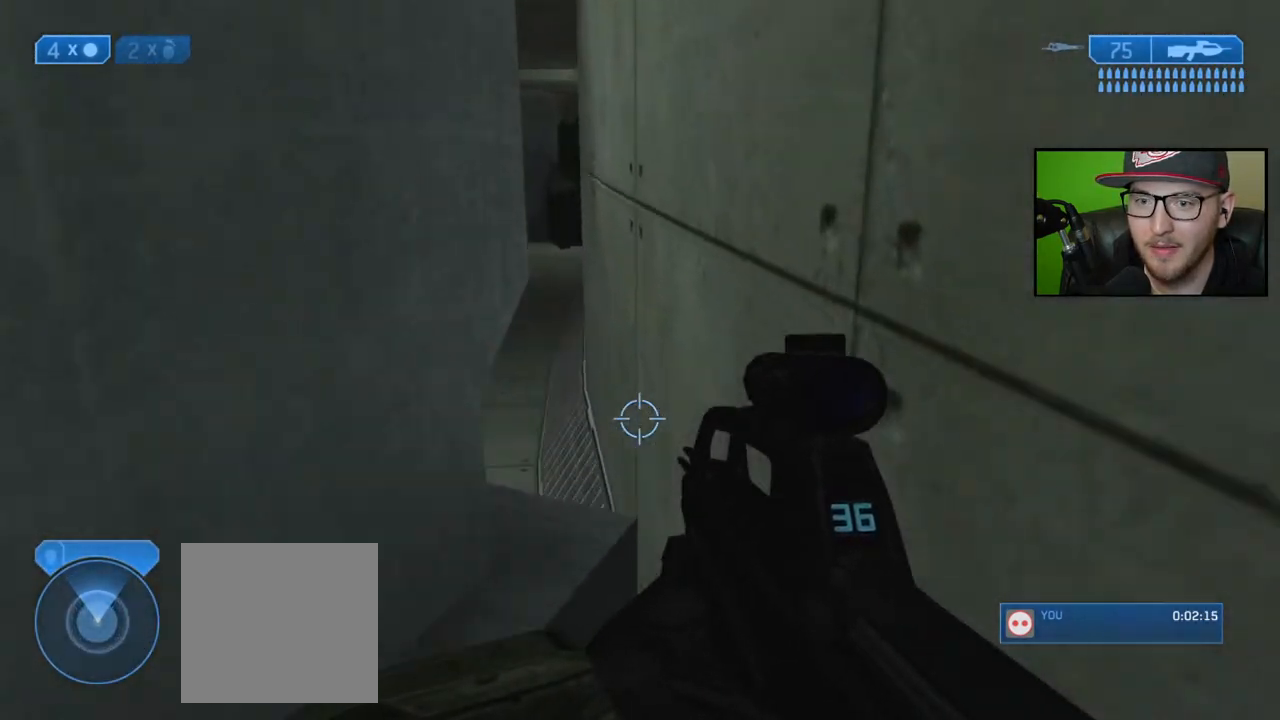
{"buttons": [], "left_stick": "up-right", "right_stick": "down-right", "events": [[217, "right_stick", "center"], [250, "L3", "up"], [267, "right_stick", "down"], [417, "right_stick", "down-right"], [433, "left_stick", "up-right"]]}
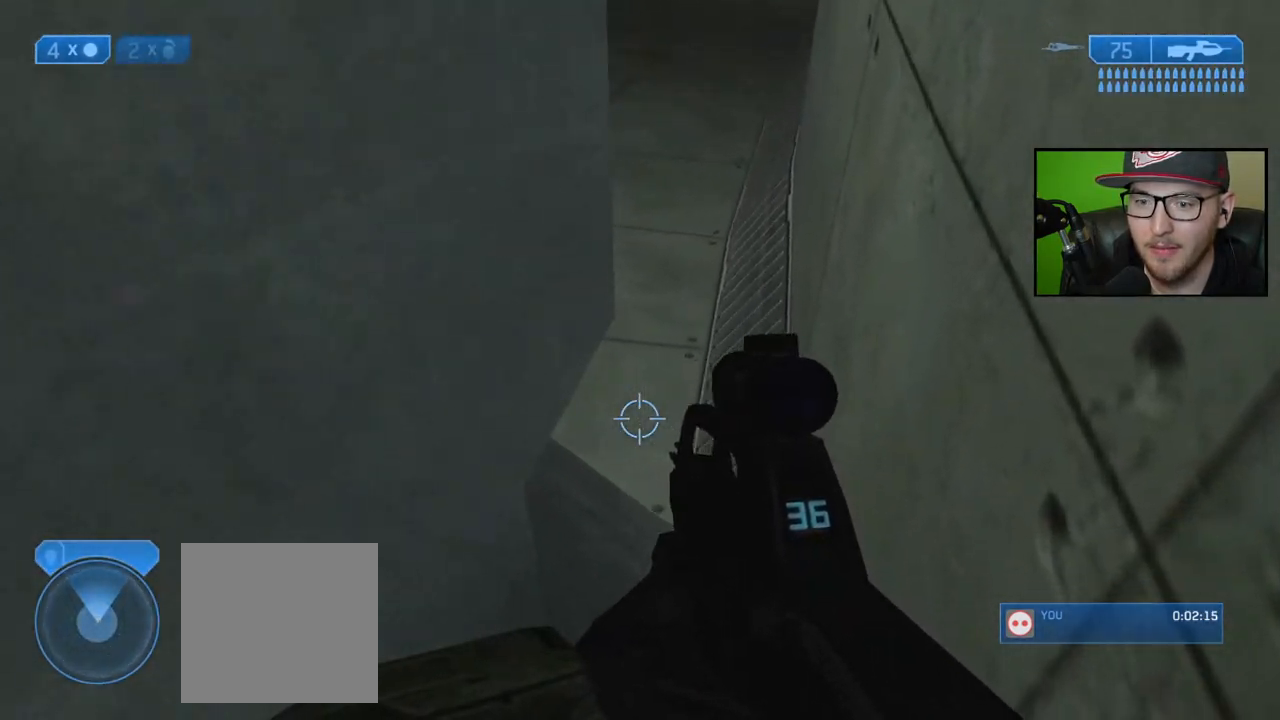
{"buttons": [], "left_stick": "down", "right_stick": "up-left", "events": [[17, "right_stick", "right"], [150, "right_stick", "center"], [283, "right_stick", "up"], [383, "left_stick", "center"], [417, "right_stick", "up-left"], [500, "left_stick", "down"]]}
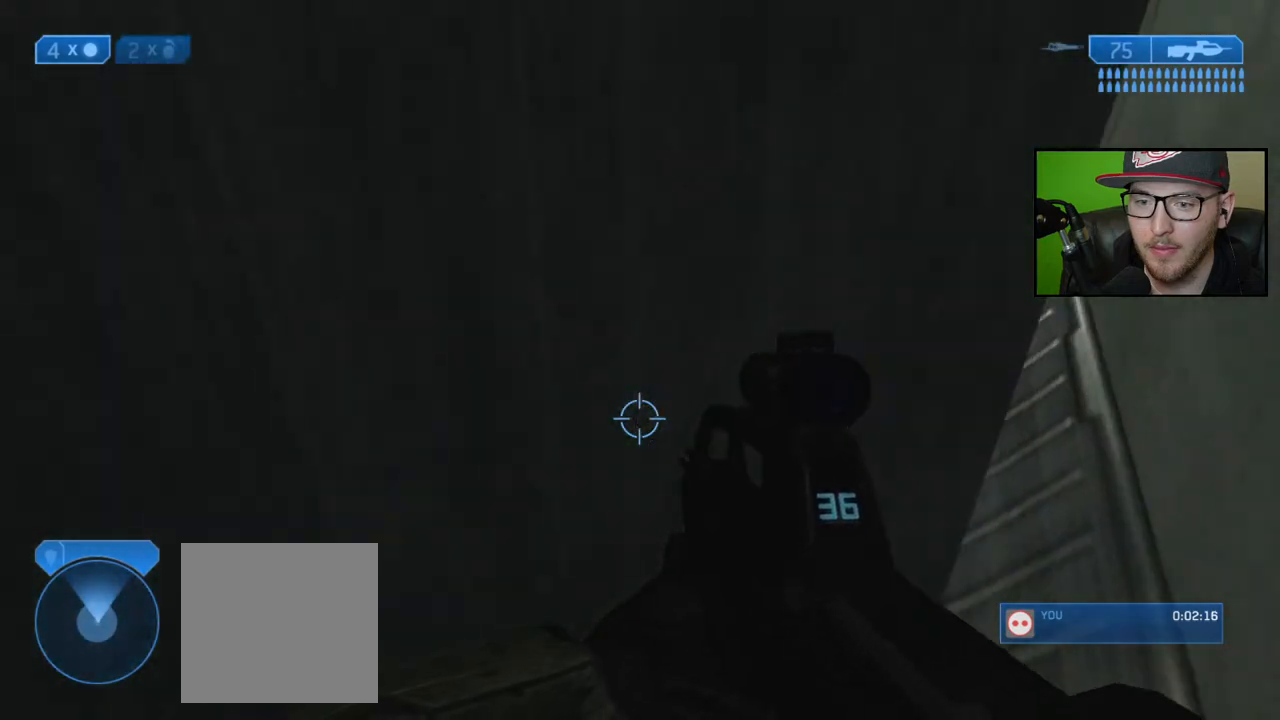
{"buttons": [], "left_stick": "up-left", "right_stick": "center", "events": [[33, "left_stick", "down-left"], [300, "left_stick", "up-left"], [450, "right_stick", "center"]]}
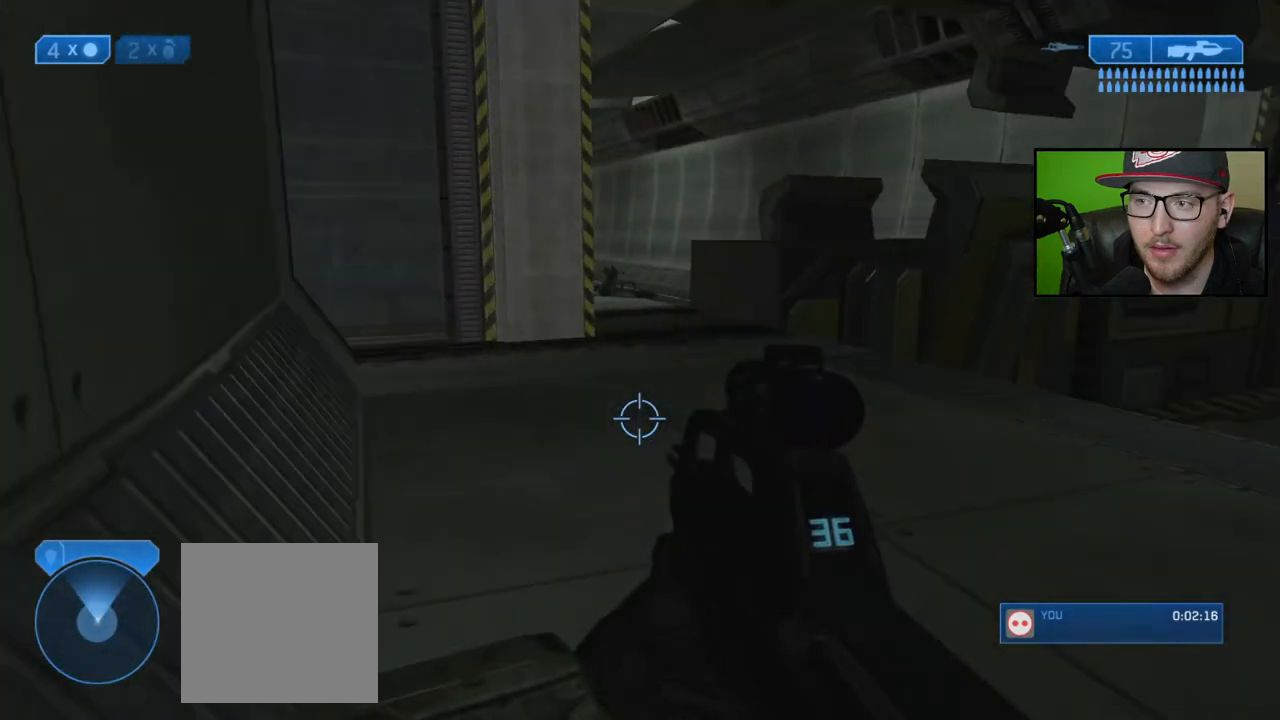
{"buttons": [], "left_stick": "up-left", "right_stick": "right", "events": [[183, "left_stick", "up"], [350, "right_stick", "right"], [433, "left_stick", "up-left"]]}
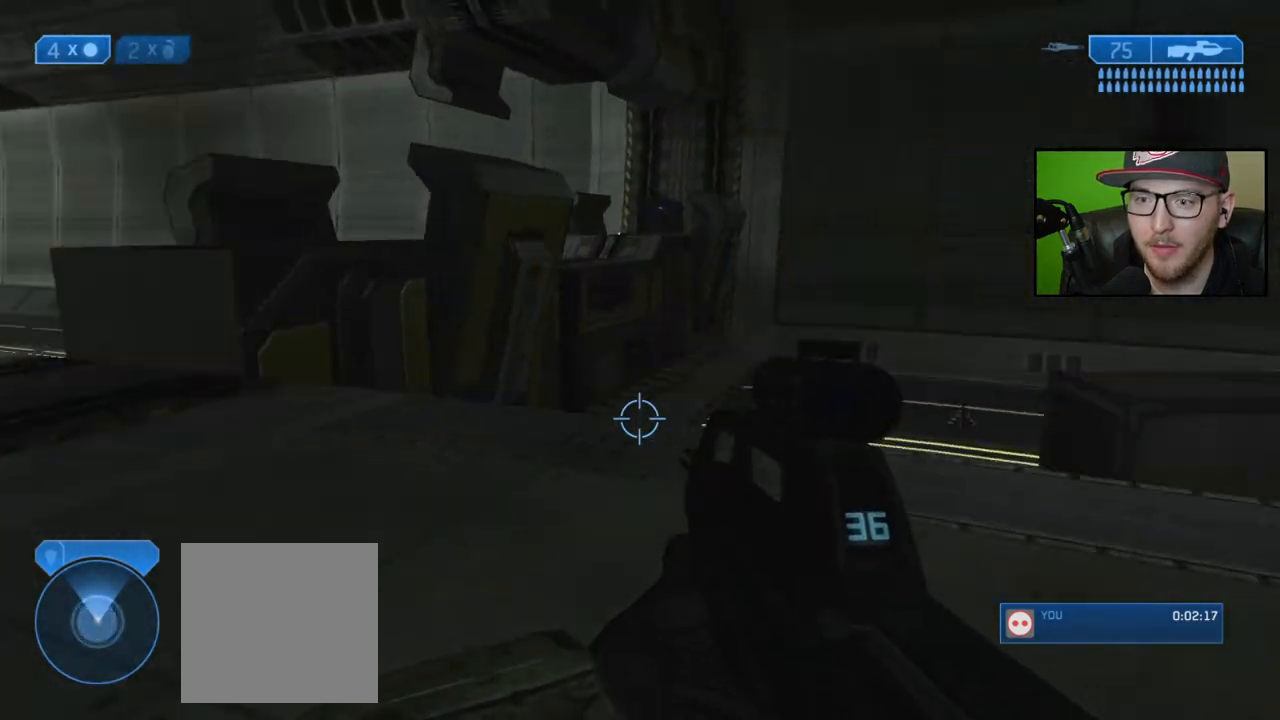
{"buttons": [], "left_stick": "up-left", "right_stick": "right", "events": [[183, "right_stick", "center"], [283, "right_stick", "down-right"], [450, "right_stick", "right"]]}
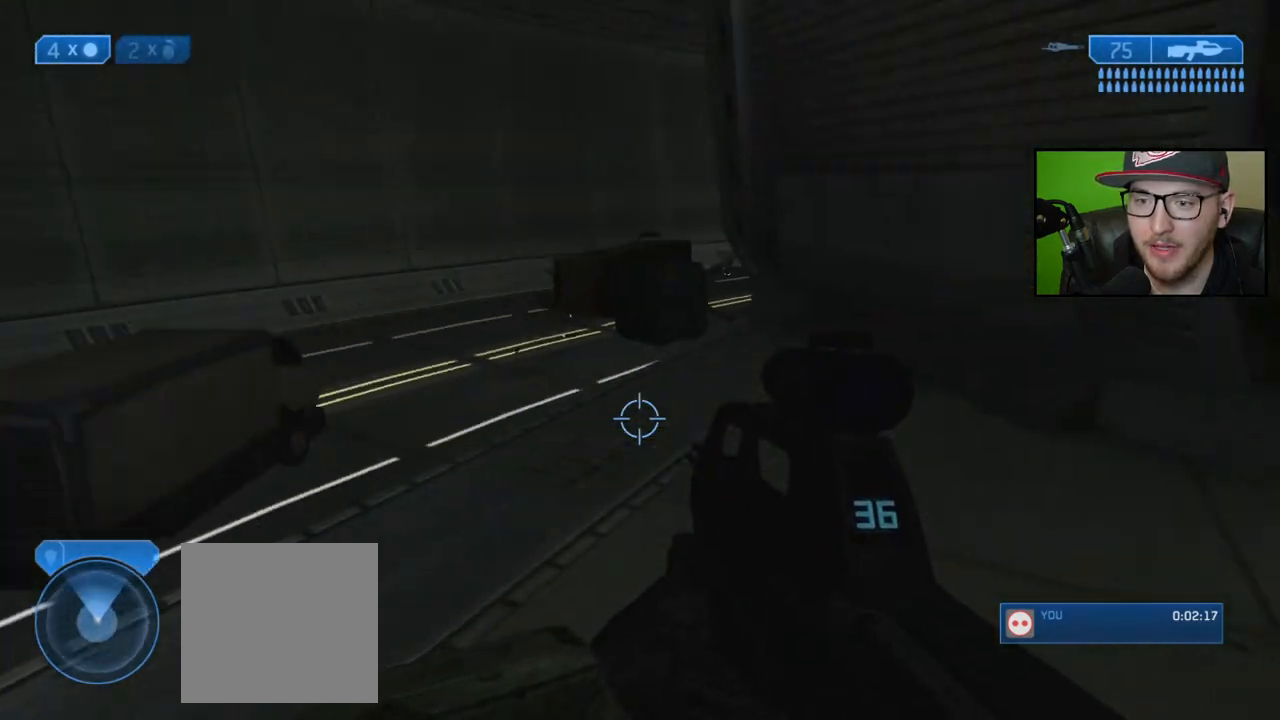
{"buttons": [], "left_stick": "up-left", "right_stick": "center", "events": [[17, "right_stick", "up-right"], [83, "right_stick", "center"]]}
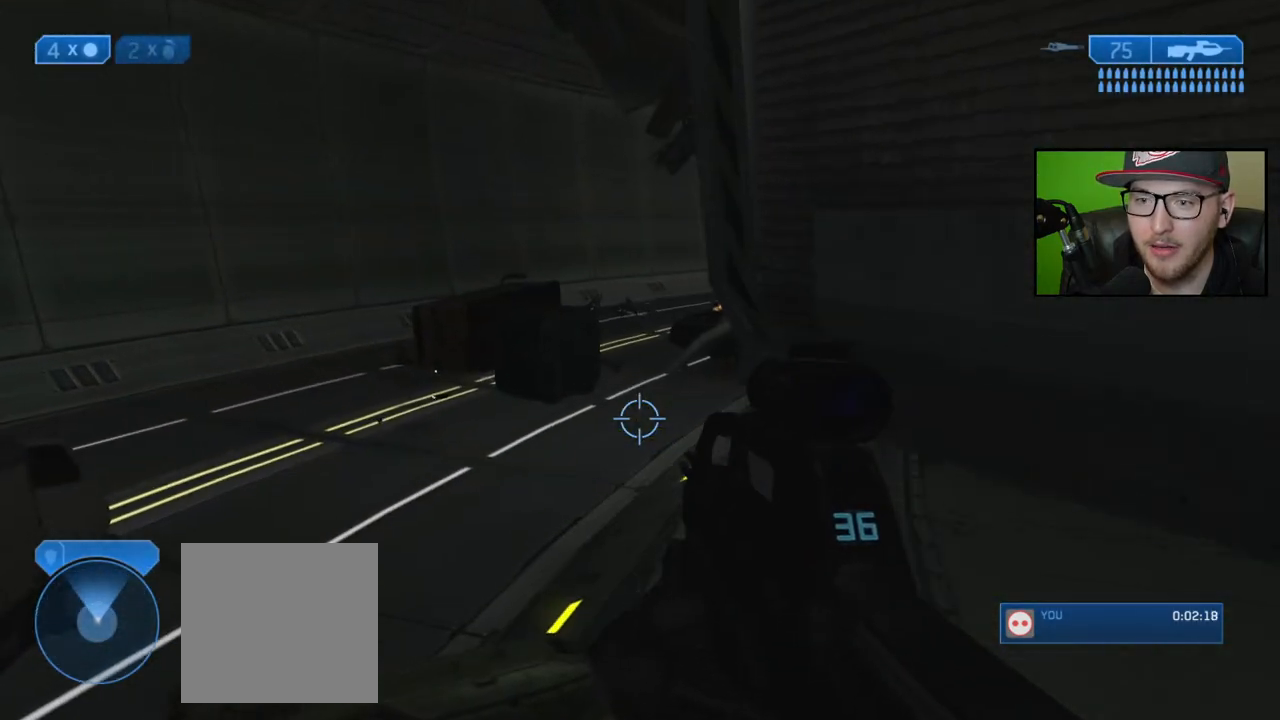
{"buttons": [], "left_stick": "up-left", "right_stick": "up-right", "events": [[350, "right_stick", "right"], [467, "right_stick", "up-right"]]}
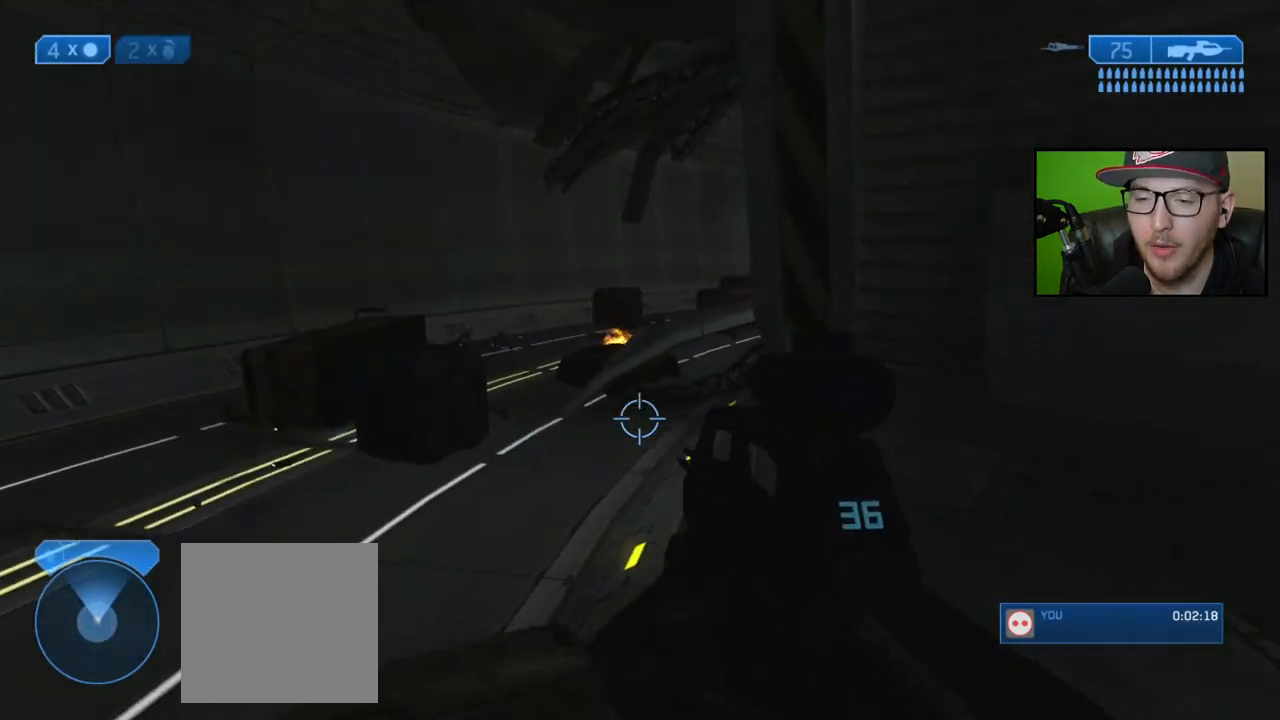
{"buttons": [], "left_stick": "up-left", "right_stick": "center", "events": [[150, "right_stick", "center"]]}
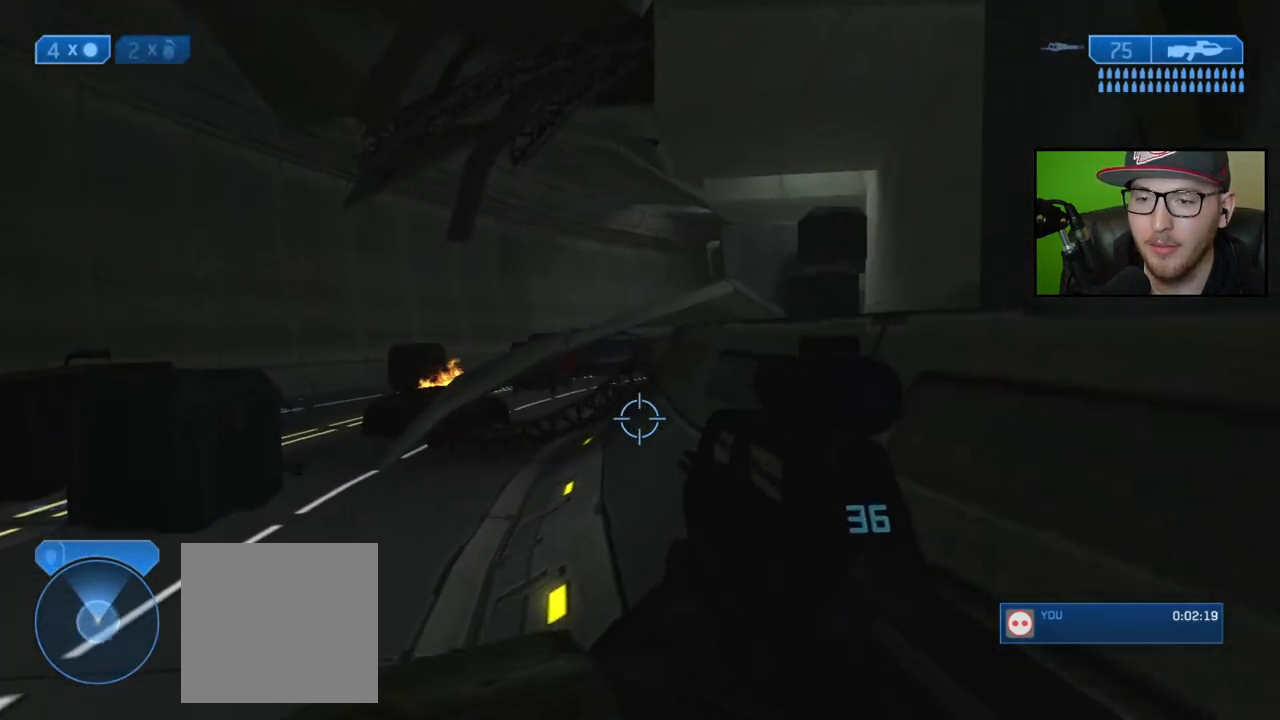
{"buttons": [], "left_stick": "up-left", "right_stick": "center", "events": [[100, "right_stick", "right"], [483, "right_stick", "center"]]}
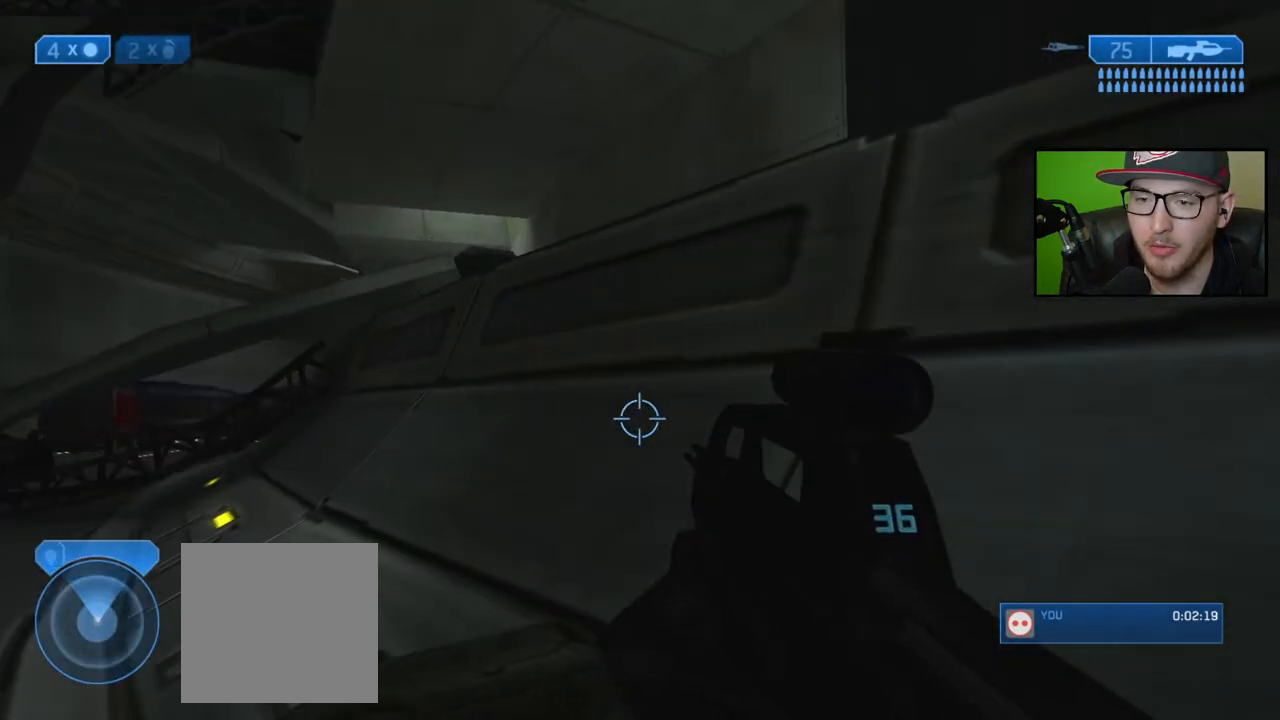
{"buttons": [], "left_stick": "up", "right_stick": "center", "events": [[200, "A", "down"], [200, "left_stick", "up"], [450, "A", "up"]]}
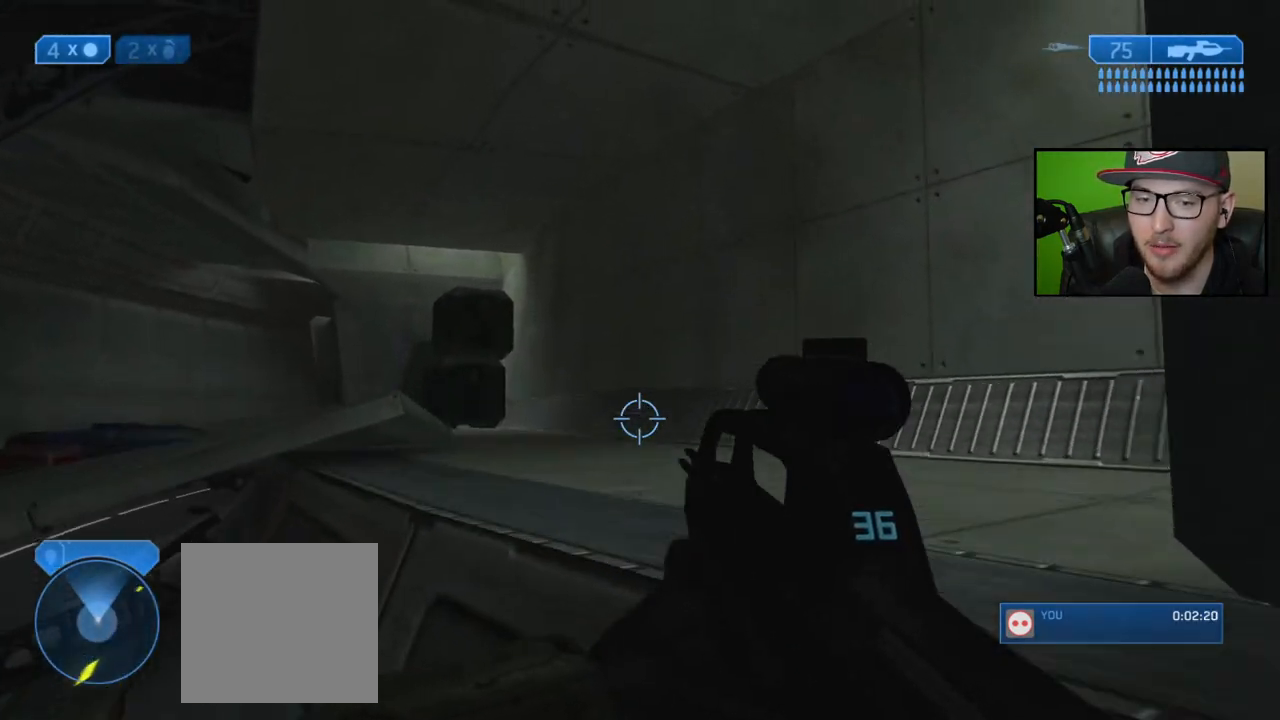
{"buttons": [], "left_stick": "up", "right_stick": "center", "events": [[317, "right_stick", "down-left"], [450, "right_stick", "center"]]}
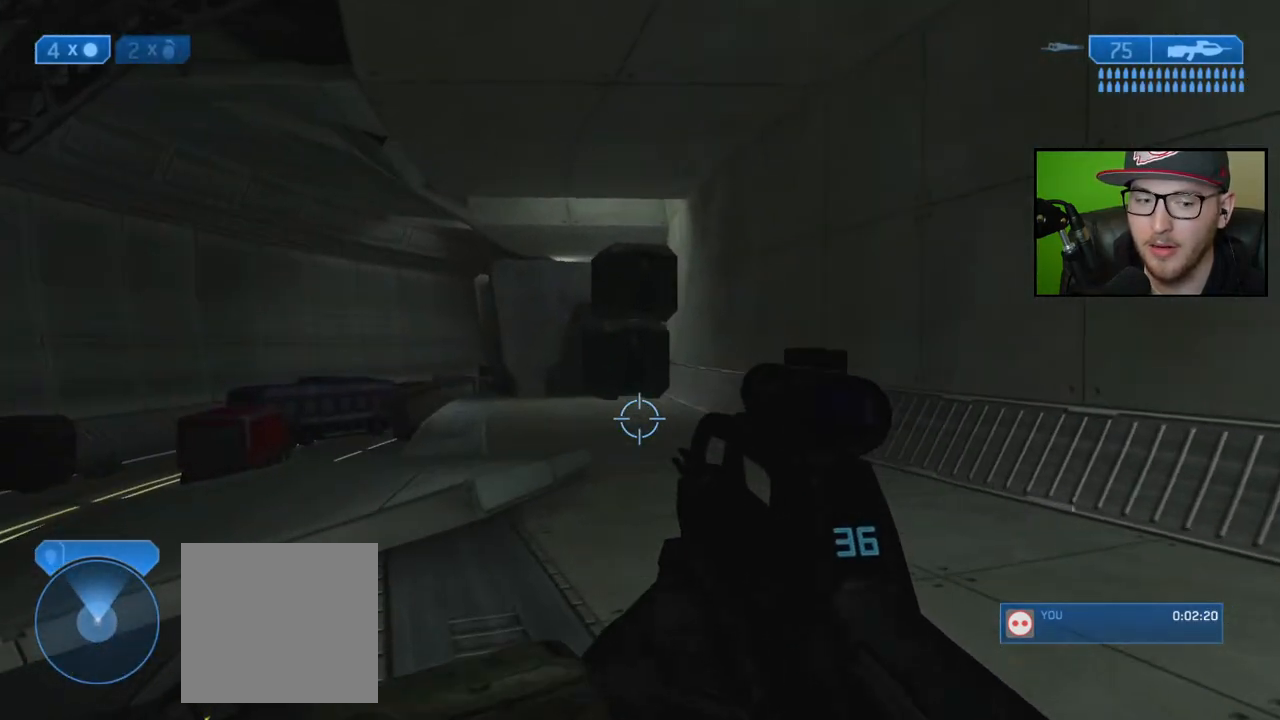
{"buttons": [], "left_stick": "up", "right_stick": "down-left", "events": [[433, "right_stick", "down-left"]]}
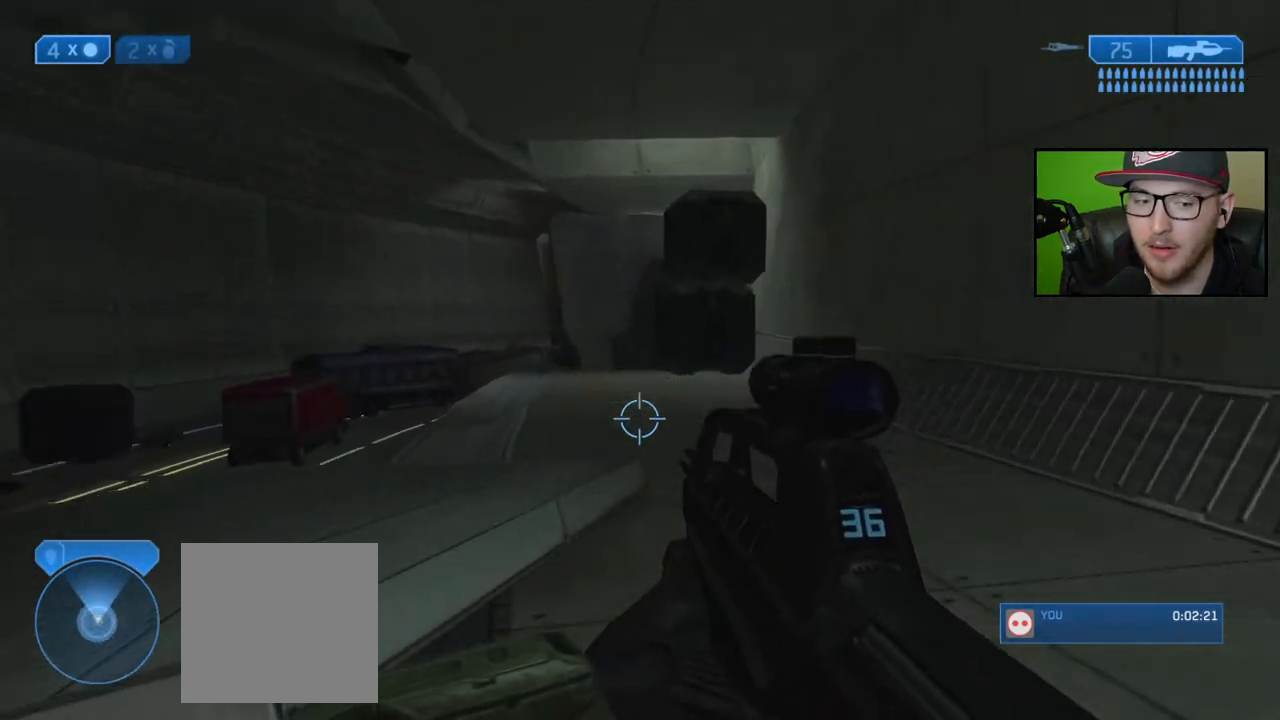
{"buttons": [], "left_stick": "up", "right_stick": "center", "events": [[50, "right_stick", "center"], [317, "Y", "down"], [417, "Y", "up"]]}
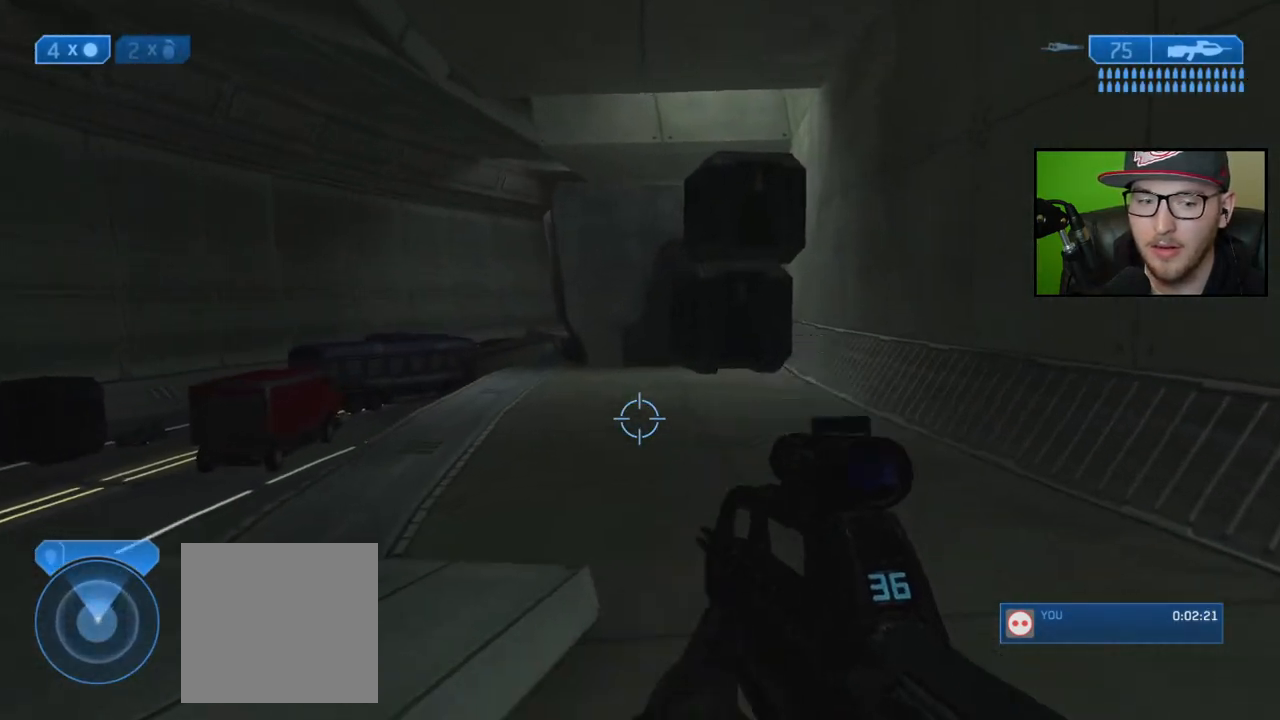
{"buttons": ["Y"], "left_stick": "up", "right_stick": "center", "events": [[250, "X", "down"], [350, "X", "up"], [483, "Y", "down"]]}
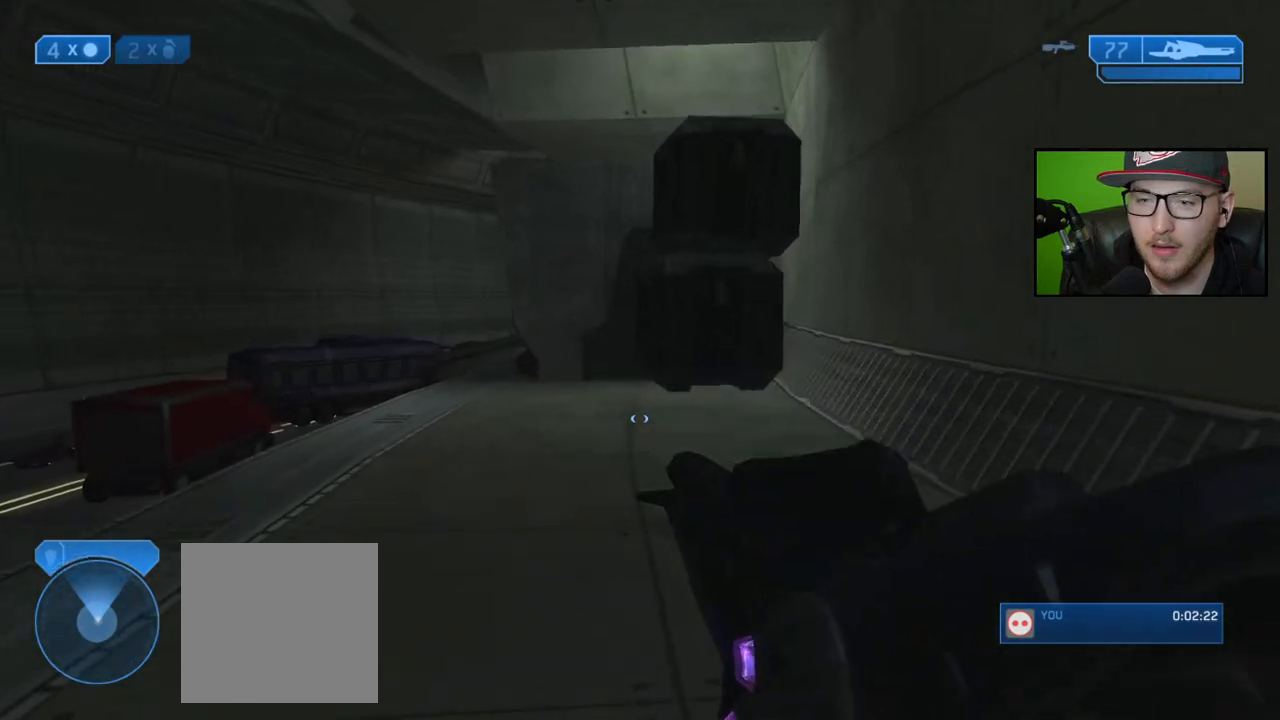
{"buttons": [], "left_stick": "up", "right_stick": "down-right", "events": [[83, "Y", "up"], [333, "right_stick", "down-right"]]}
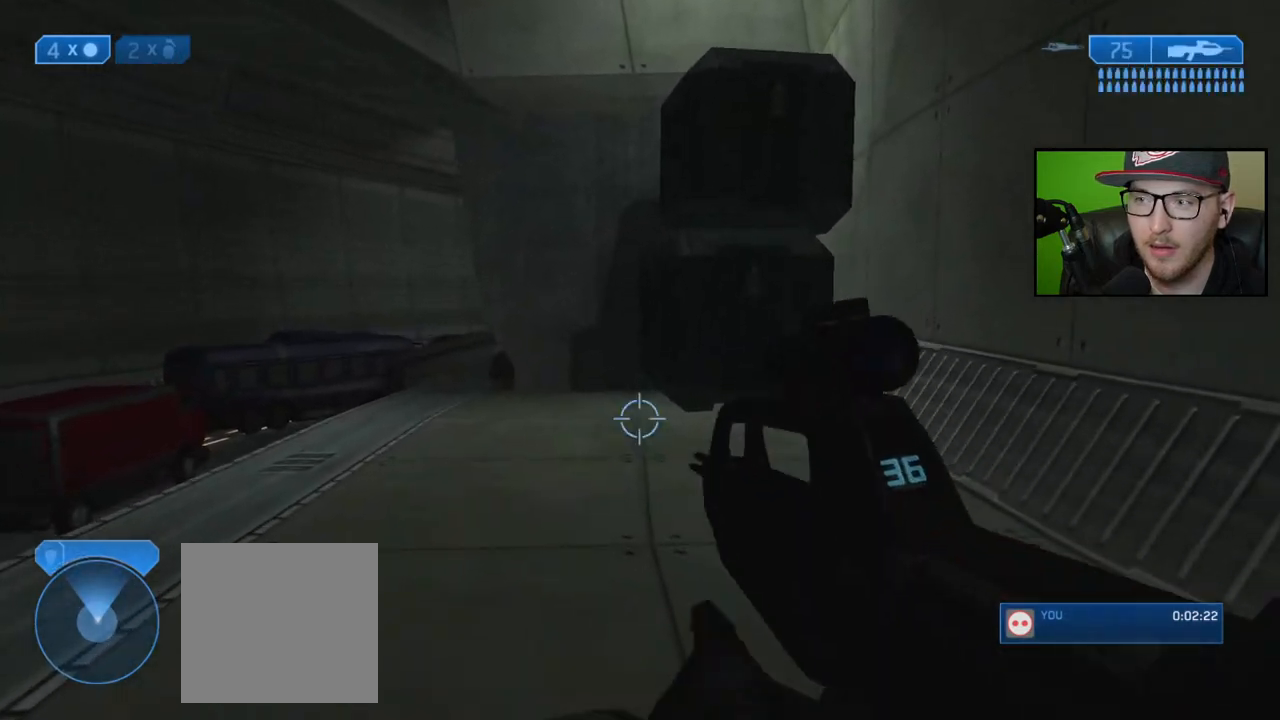
{"buttons": [], "left_stick": "up", "right_stick": "center", "events": [[217, "right_stick", "center"]]}
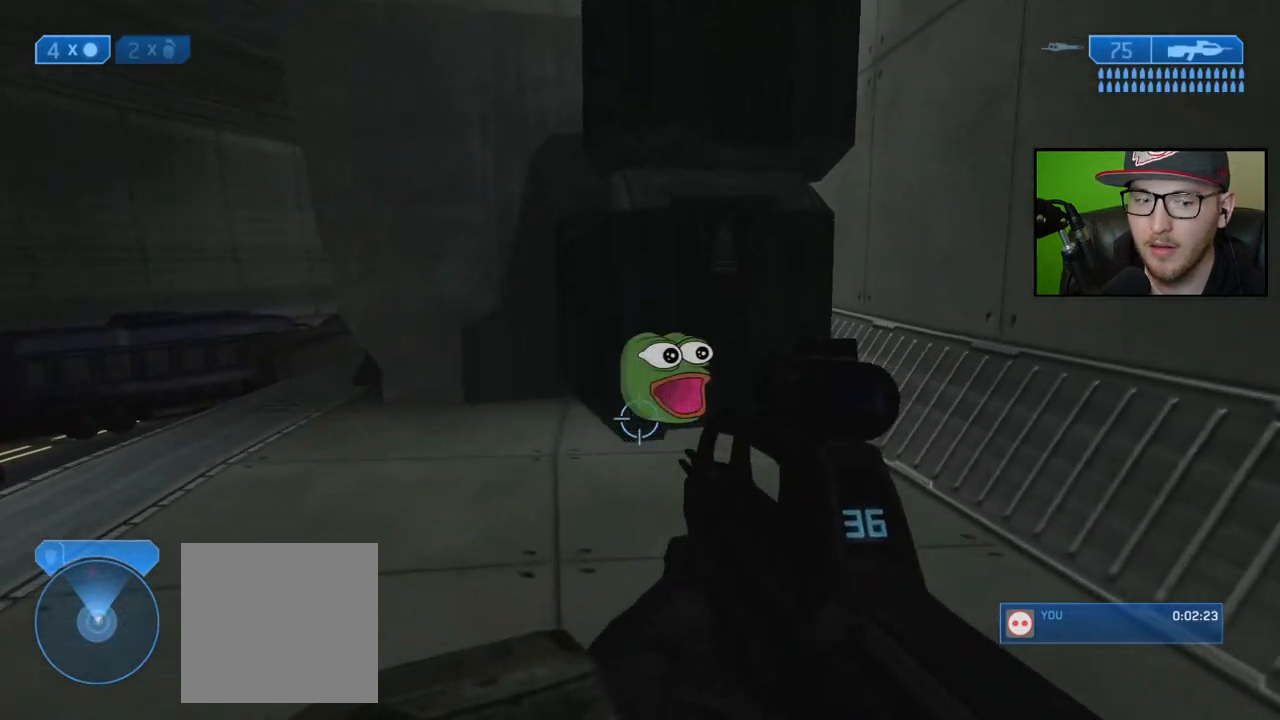
{"buttons": [], "left_stick": "center", "right_stick": "center", "events": [[317, "right_stick", "down"], [417, "left_stick", "center"], [433, "right_stick", "center"]]}